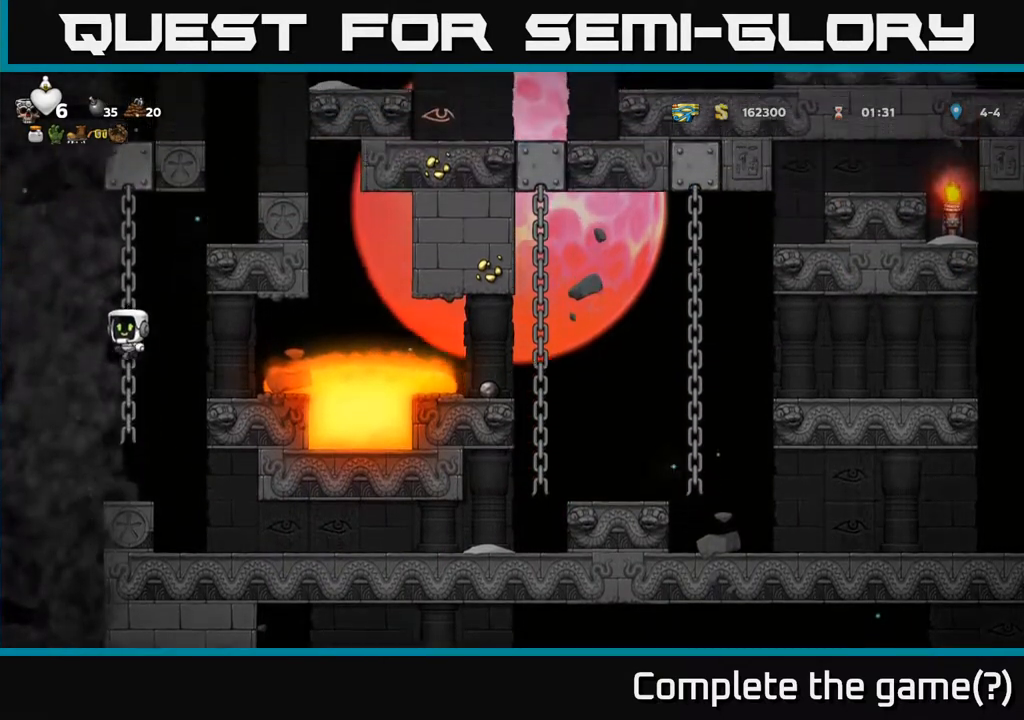
Gameplay with a controller (Xbox layout); each line is a JSON object with the inputs held at the frame after it. "events" lists button and stick changes between this image and that frame as [ms after this image, input, new state], when the widget could be followed in between. Not read: right_stick.
{"buttons": ["DPAD_RIGHT"], "left_stick": "center", "events": [[17, "A", "up"], [300, "A", "down"], [300, "DPAD_RIGHT", "down"], [333, "DPAD_UP", "up"], [500, "A", "up"]]}
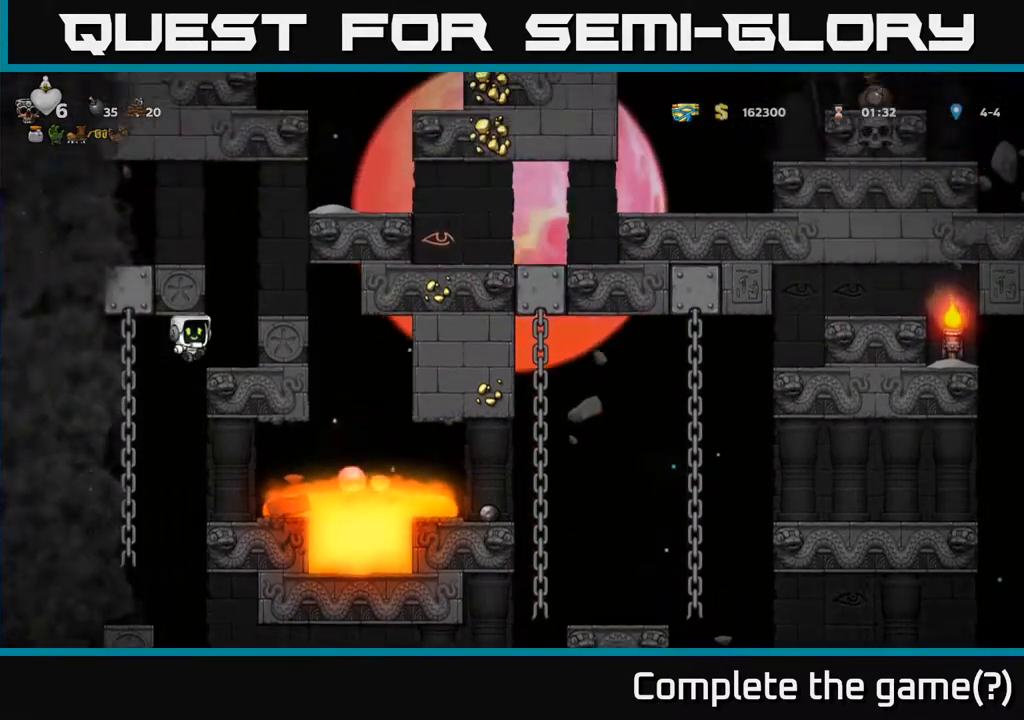
{"buttons": ["A"], "left_stick": "center", "events": [[50, "DPAD_RIGHT", "up"], [433, "A", "down"]]}
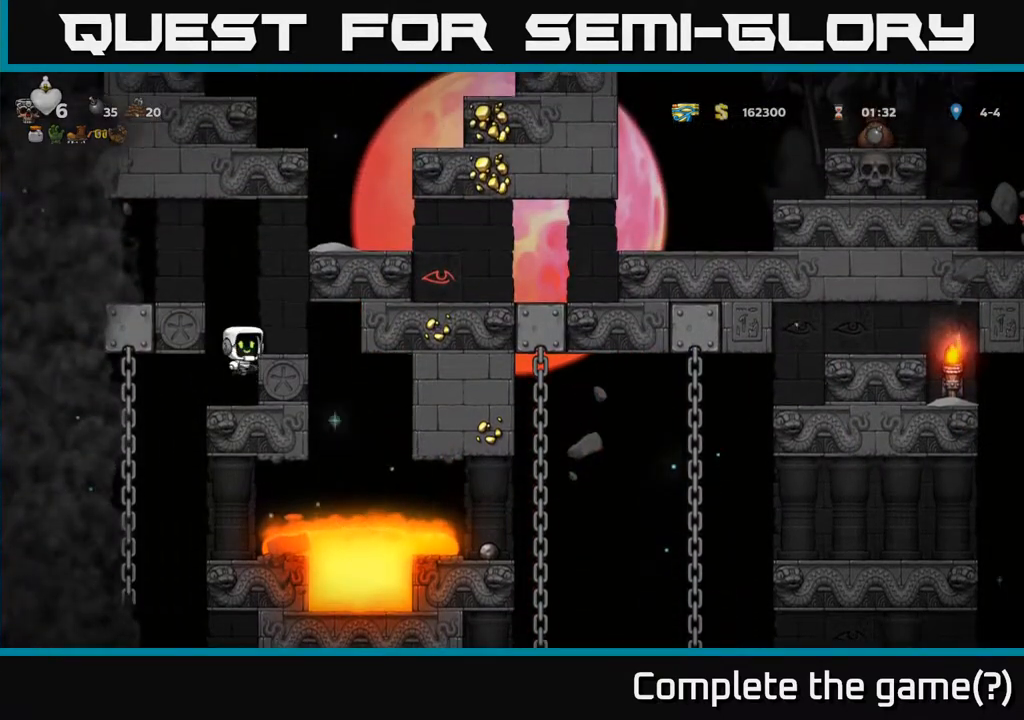
{"buttons": [], "left_stick": "center", "events": [[67, "DPAD_RIGHT", "down"], [100, "A", "up"], [133, "DPAD_RIGHT", "up"]]}
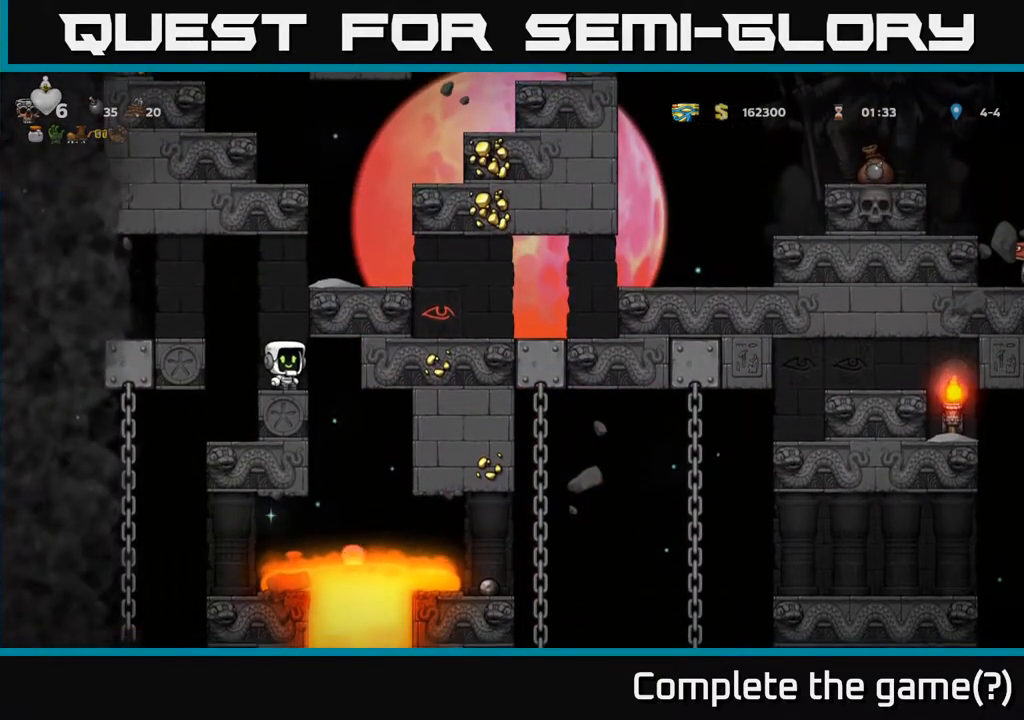
{"buttons": ["A", "DPAD_RIGHT"], "left_stick": "center", "events": [[33, "A", "down"], [267, "A", "up"], [267, "DPAD_RIGHT", "down"], [483, "A", "down"]]}
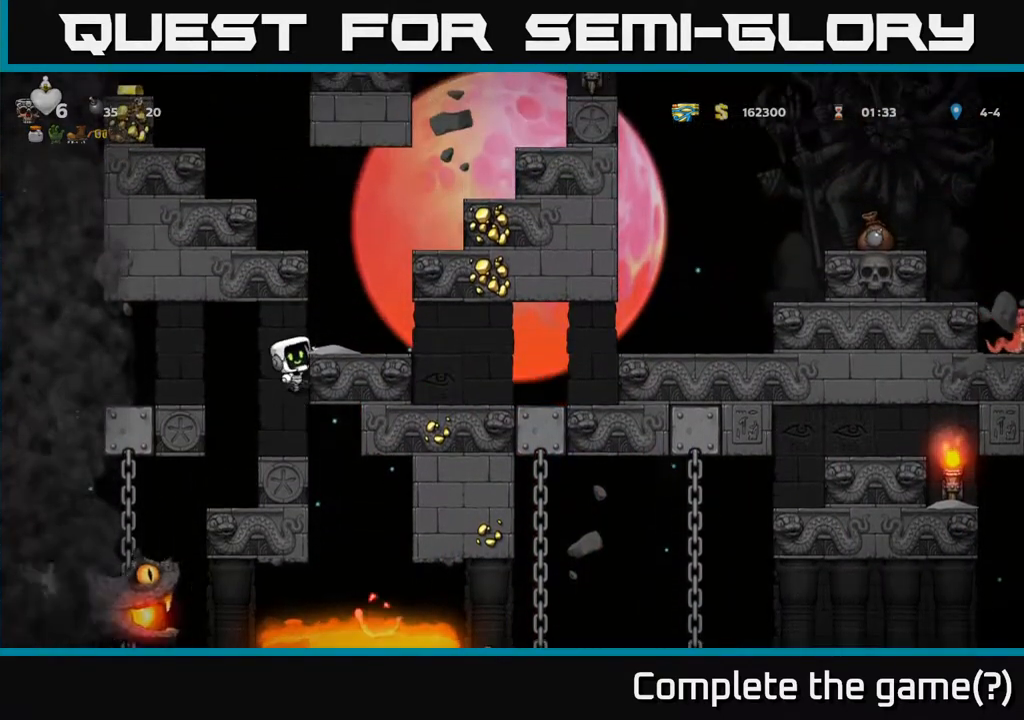
{"buttons": [], "left_stick": "center", "events": [[100, "A", "up"], [217, "DPAD_RIGHT", "up"]]}
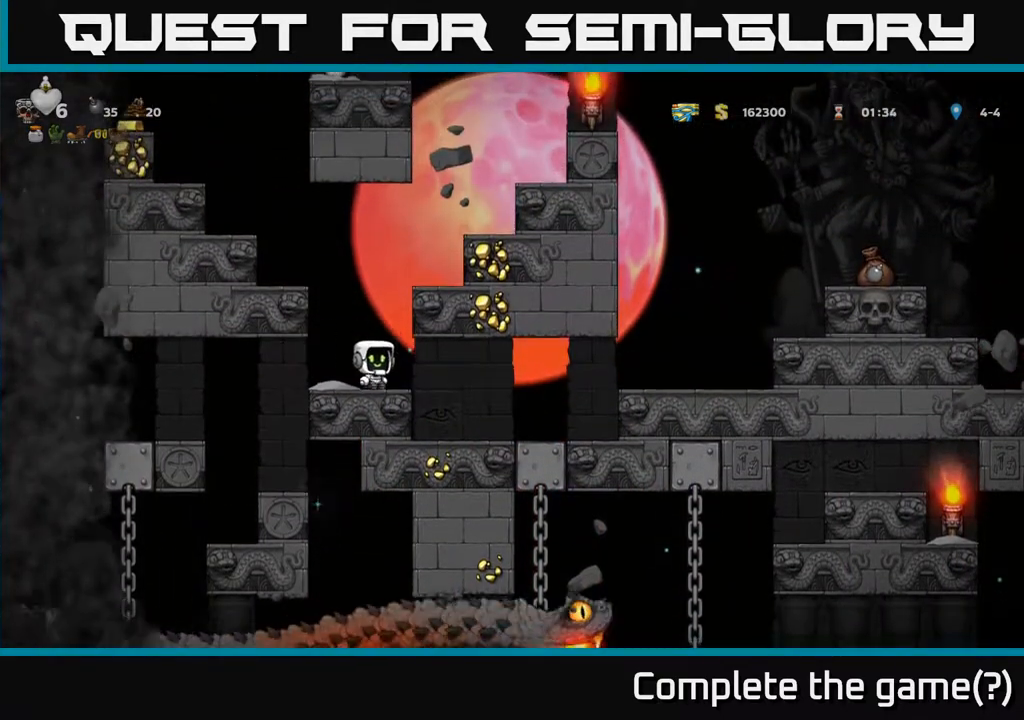
{"buttons": [], "left_stick": "center", "events": [[167, "DPAD_RIGHT", "down"], [383, "DPAD_RIGHT", "up"]]}
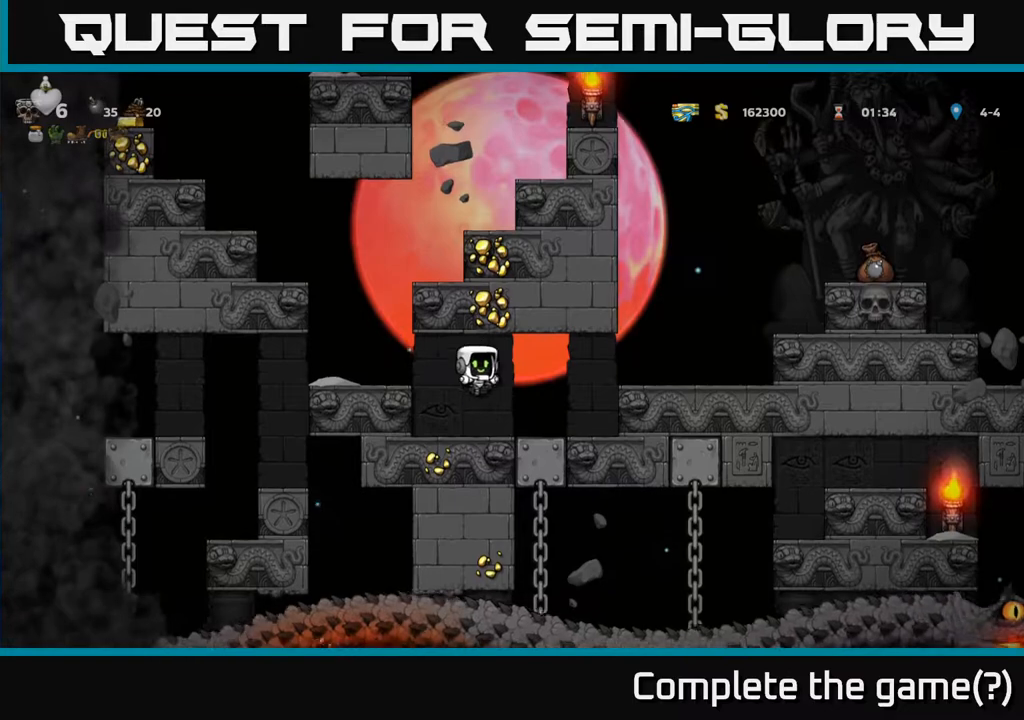
{"buttons": ["DPAD_RIGHT"], "left_stick": "center", "events": [[167, "DPAD_RIGHT", "down"], [283, "A", "down"], [383, "A", "up"]]}
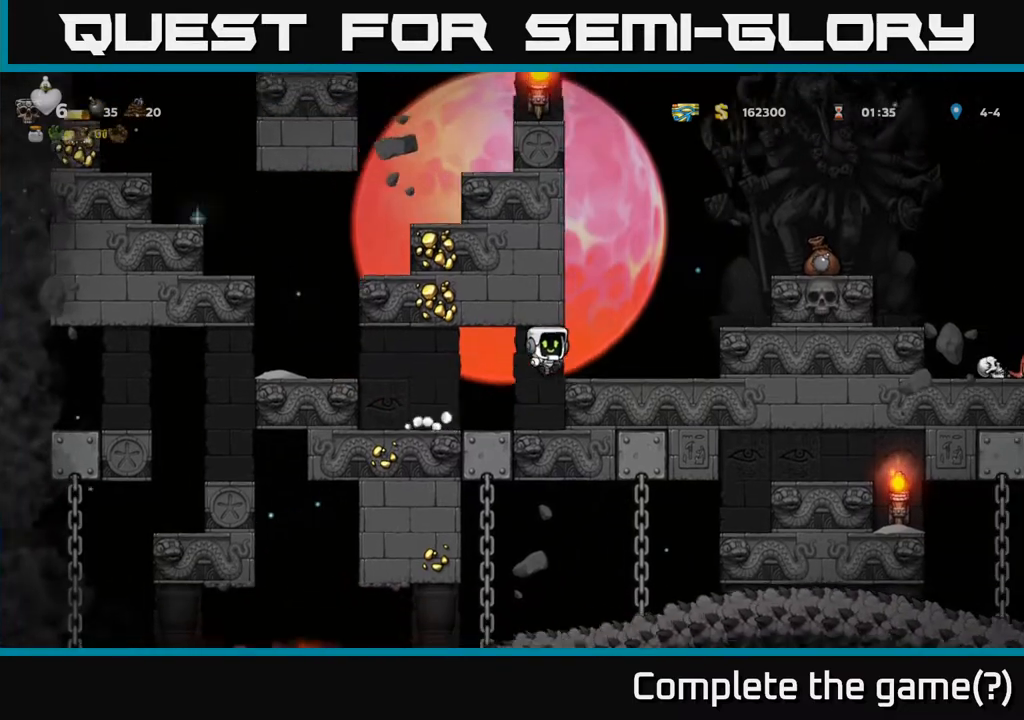
{"buttons": [], "left_stick": "center", "events": [[17, "DPAD_RIGHT", "up"]]}
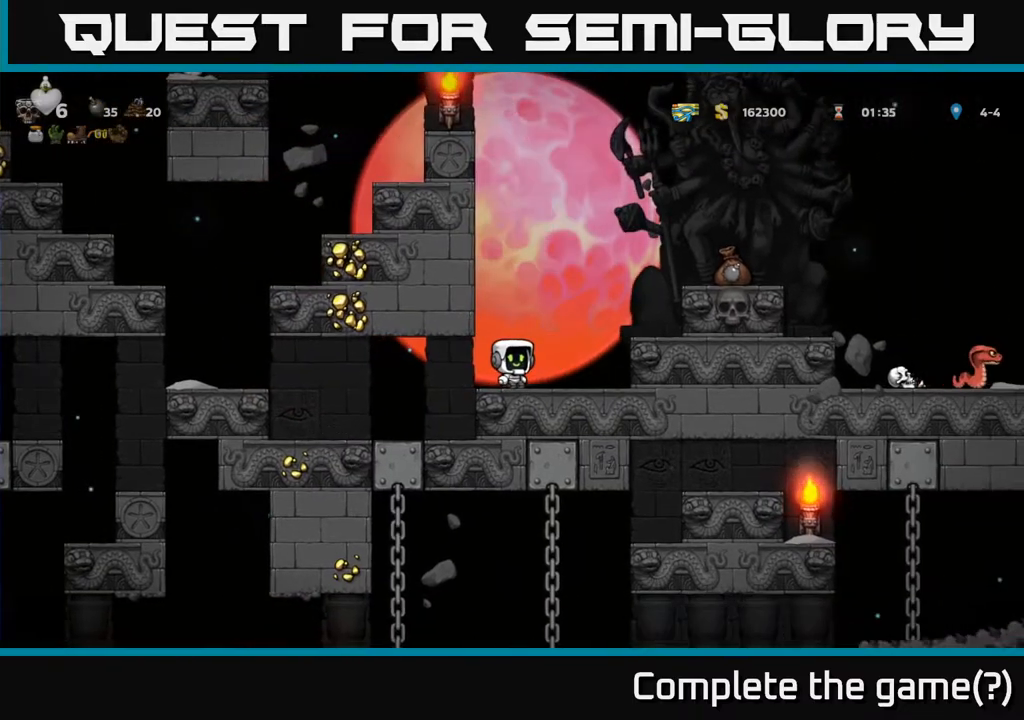
{"buttons": [], "left_stick": "center", "events": [[83, "DPAD_RIGHT", "down"], [133, "A", "down"], [267, "A", "up"], [300, "DPAD_RIGHT", "up"]]}
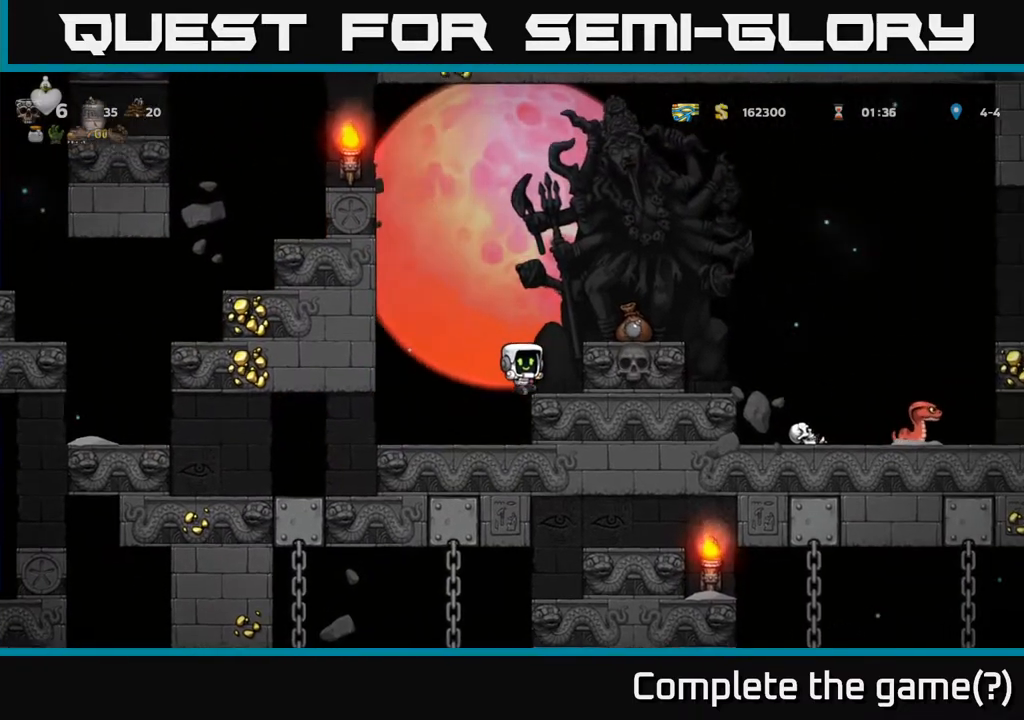
{"buttons": [], "left_stick": "center", "events": [[233, "A", "down"], [267, "DPAD_RIGHT", "down"], [350, "A", "up"], [467, "DPAD_RIGHT", "up"]]}
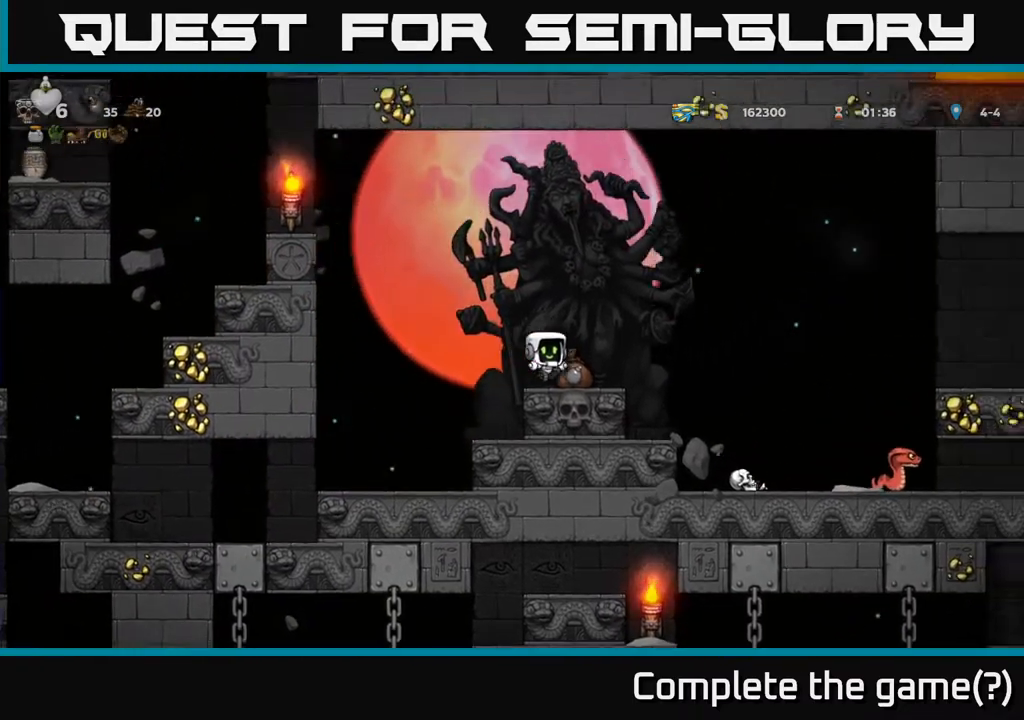
{"buttons": ["DPAD_RIGHT"], "left_stick": "center", "events": [[433, "DPAD_RIGHT", "down"]]}
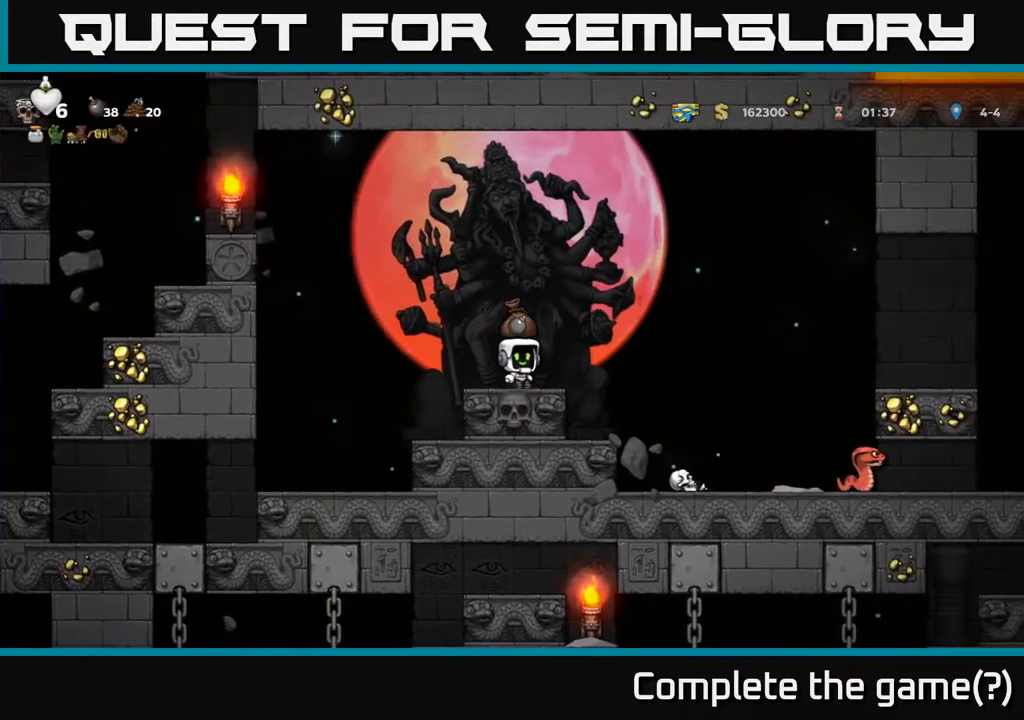
{"buttons": [], "left_stick": "center", "events": [[150, "DPAD_RIGHT", "up"]]}
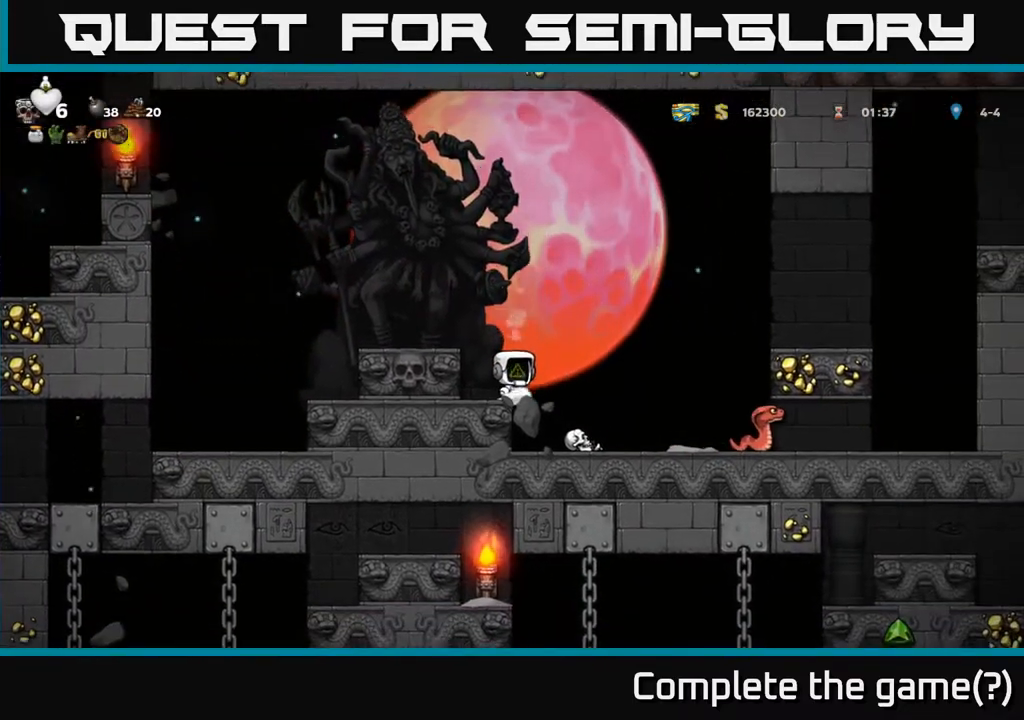
{"buttons": ["DPAD_DOWN"], "left_stick": "center", "events": [[167, "DPAD_RIGHT", "down"], [283, "DPAD_RIGHT", "up"], [500, "DPAD_DOWN", "down"]]}
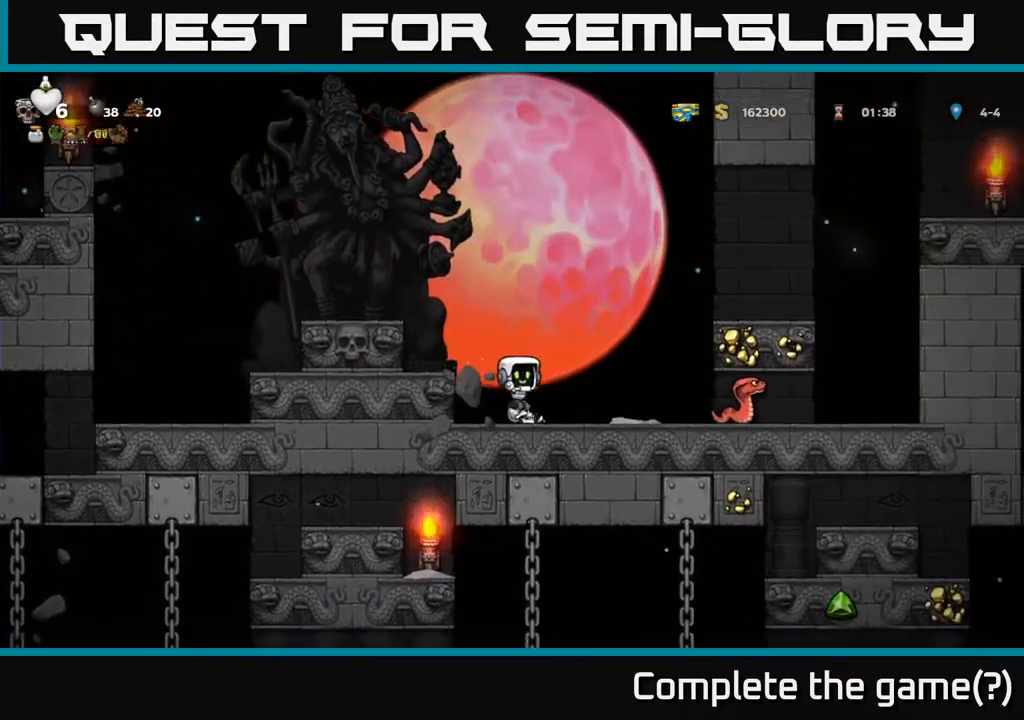
{"buttons": ["DPAD_RIGHT"], "left_stick": "center", "events": [[167, "X", "down"], [300, "DPAD_DOWN", "up"], [300, "X", "up"], [450, "DPAD_RIGHT", "down"]]}
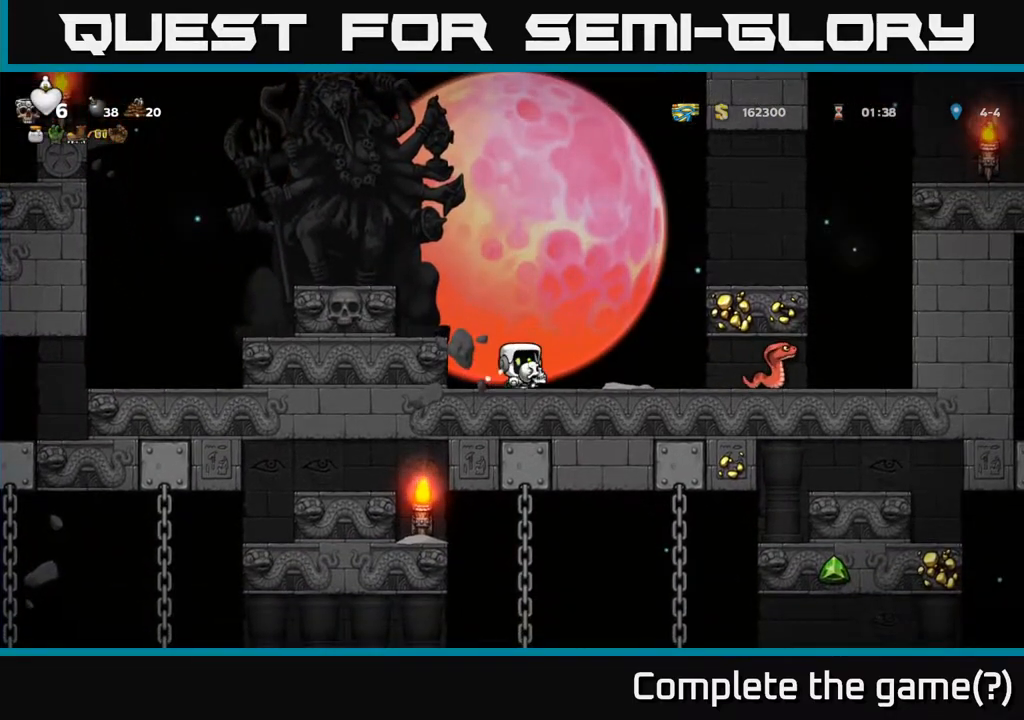
{"buttons": ["DPAD_RIGHT"], "left_stick": "center", "events": [[17, "X", "down"], [67, "DPAD_RIGHT", "up"], [83, "X", "up"], [283, "DPAD_RIGHT", "down"]]}
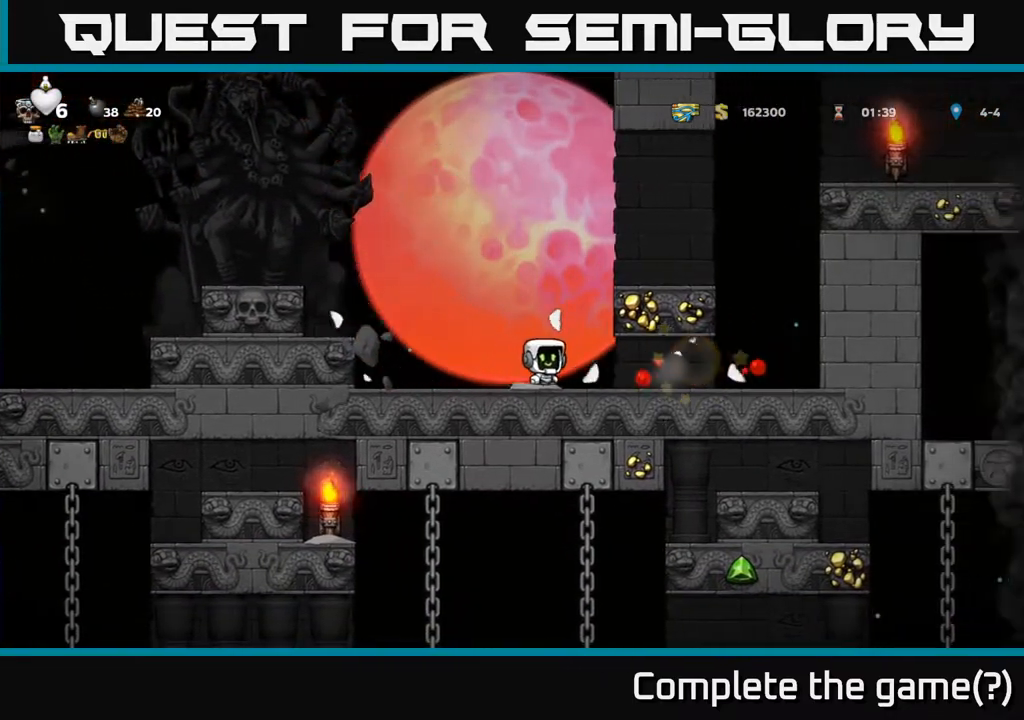
{"buttons": ["DPAD_RIGHT"], "left_stick": "center", "events": []}
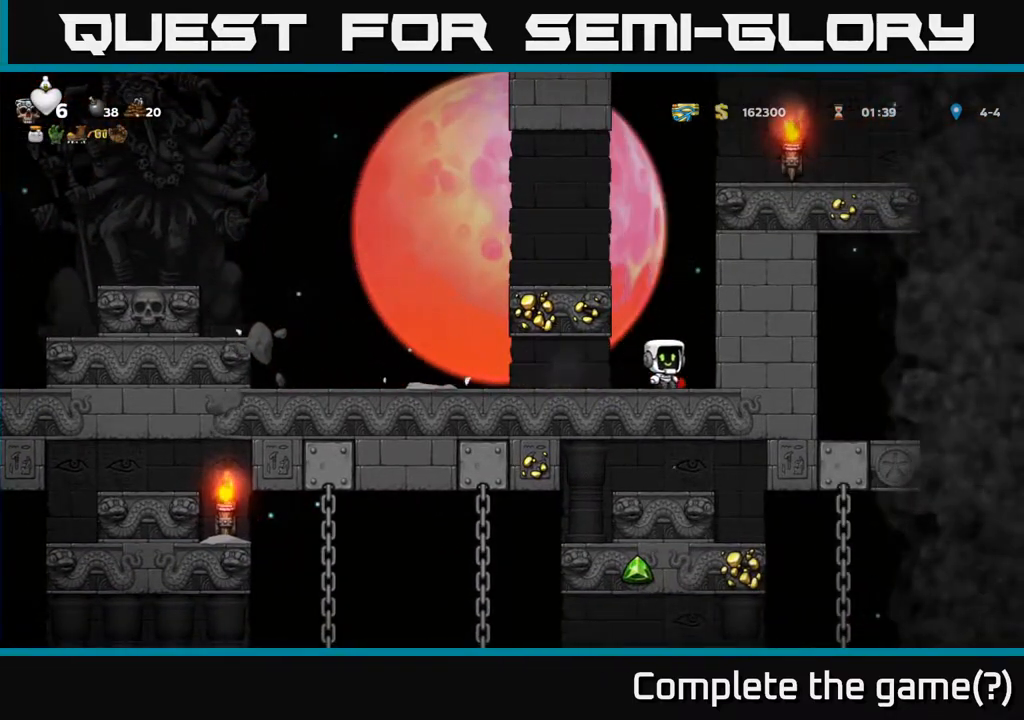
{"buttons": ["A", "DPAD_LEFT"], "left_stick": "center", "events": [[100, "DPAD_RIGHT", "up"], [283, "DPAD_LEFT", "down"], [383, "A", "down"]]}
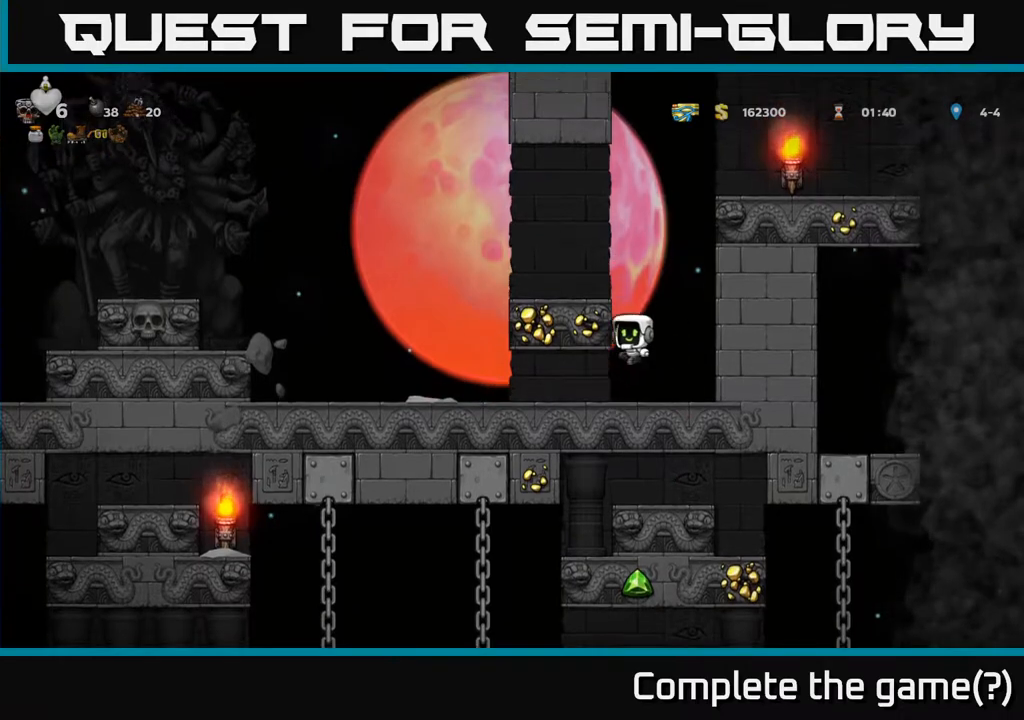
{"buttons": [], "left_stick": "center", "events": [[17, "A", "up"], [183, "A", "down"], [283, "A", "up"], [400, "DPAD_LEFT", "up"]]}
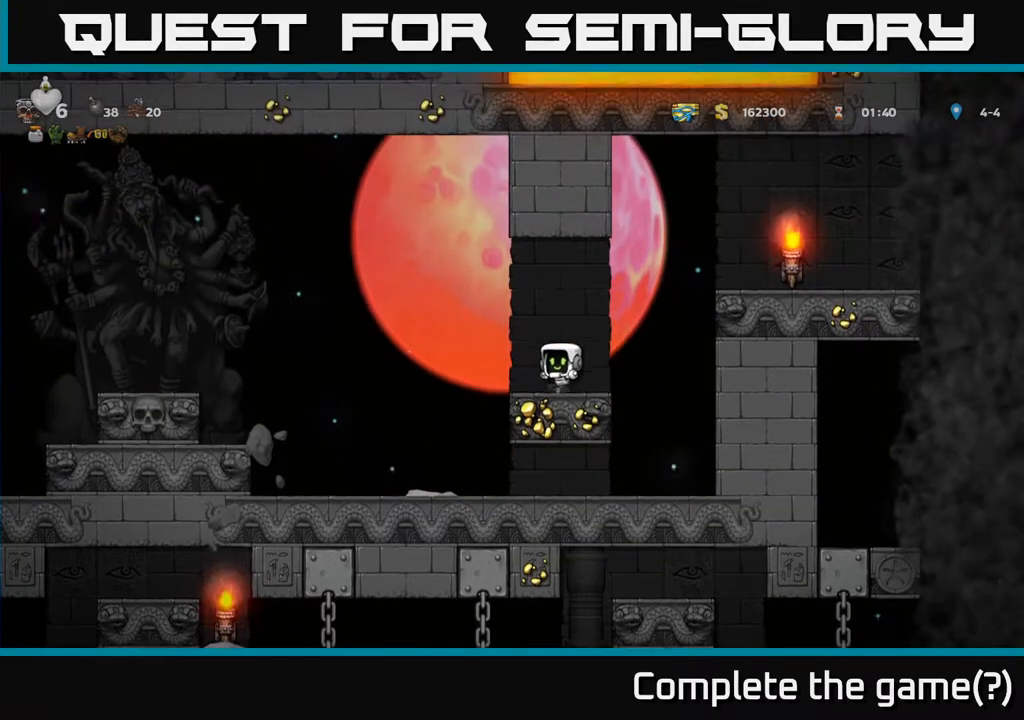
{"buttons": ["DPAD_LEFT"], "left_stick": "center", "events": [[383, "DPAD_LEFT", "down"]]}
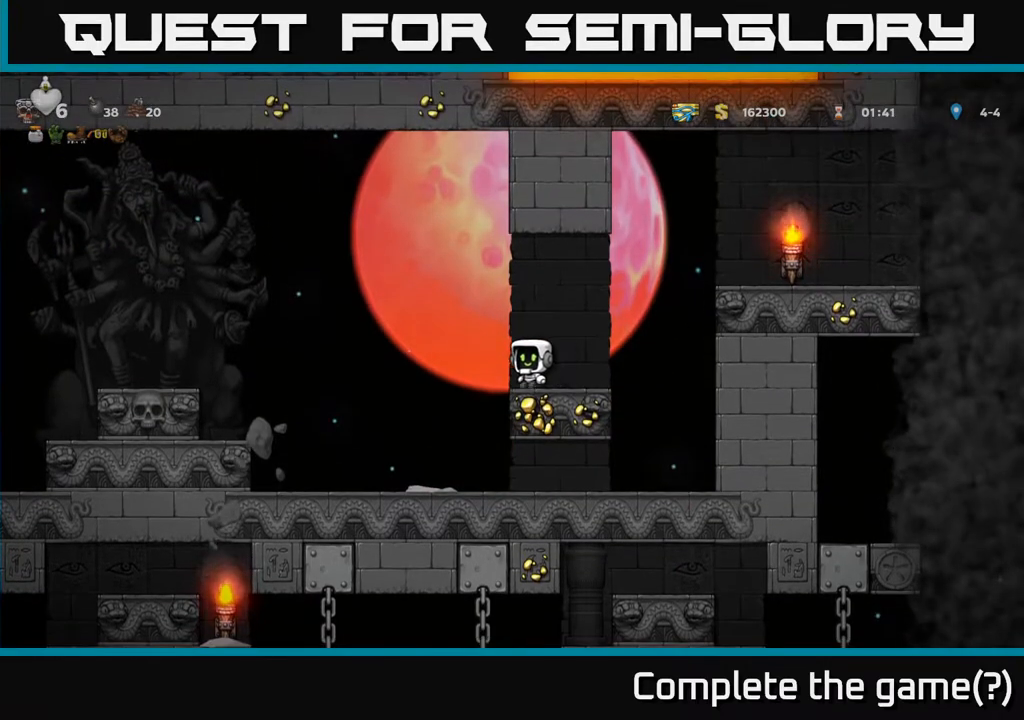
{"buttons": ["DPAD_UP"], "left_stick": "center", "events": [[167, "DPAD_LEFT", "up"], [483, "DPAD_UP", "down"]]}
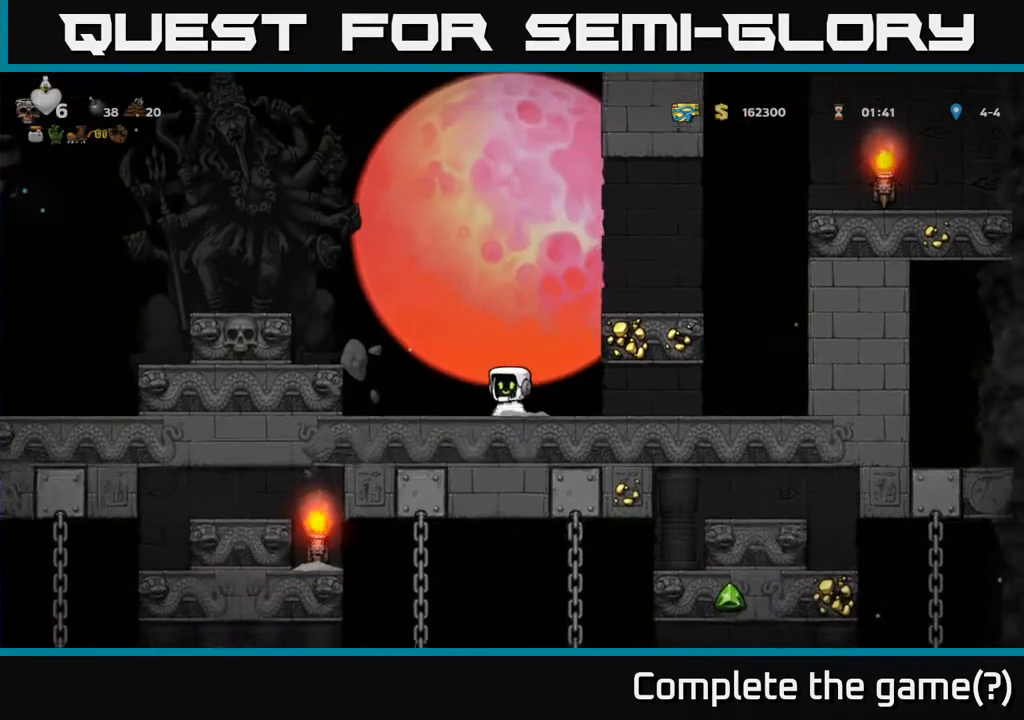
{"buttons": ["DPAD_UP"], "left_stick": "center", "events": []}
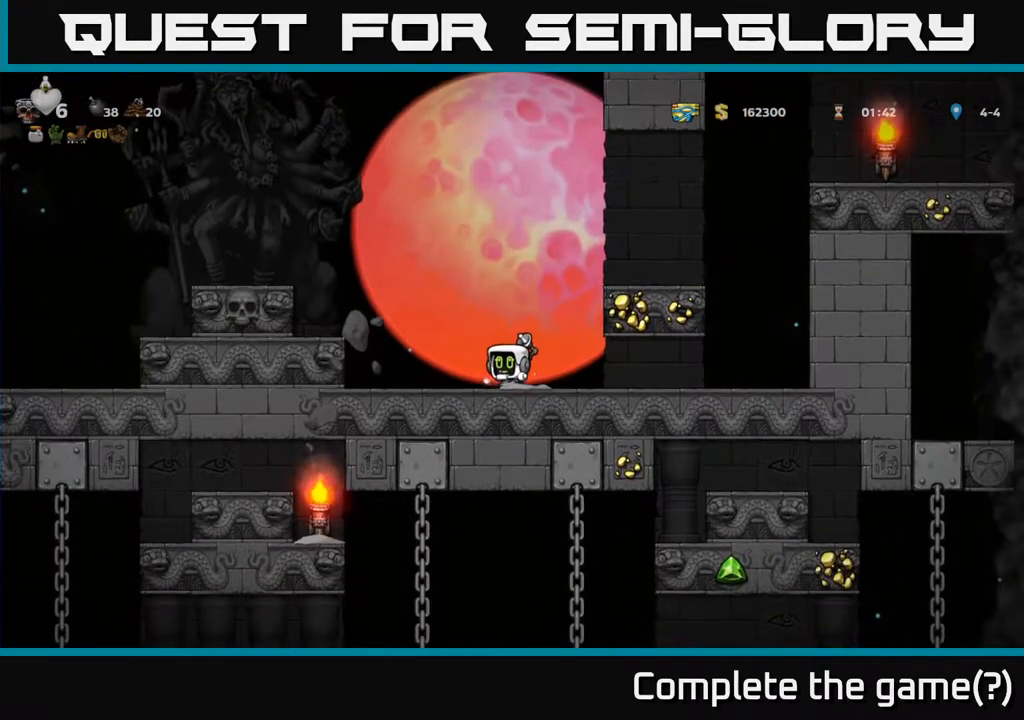
{"buttons": ["DPAD_UP"], "left_stick": "center", "events": []}
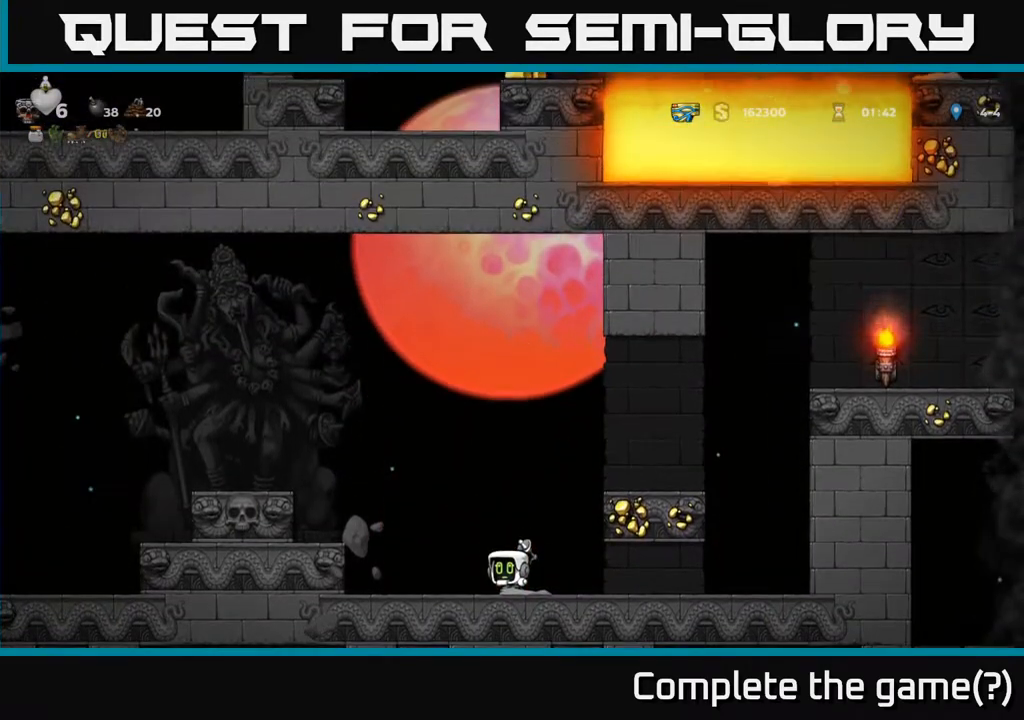
{"buttons": ["DPAD_UP"], "left_stick": "center", "events": []}
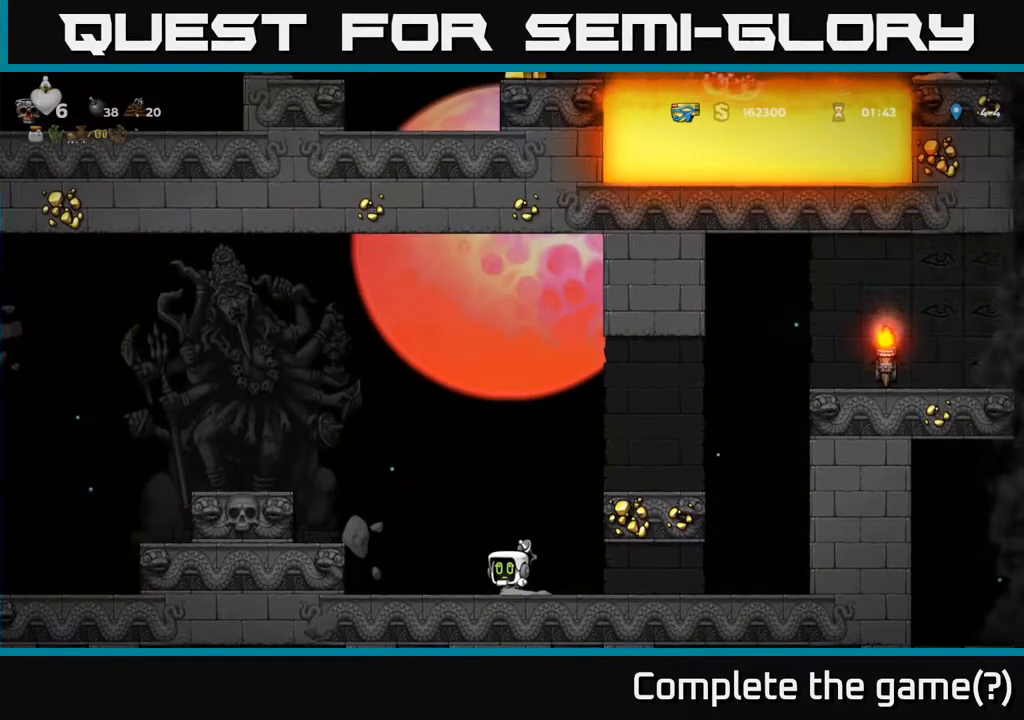
{"buttons": ["DPAD_UP"], "left_stick": "center", "events": []}
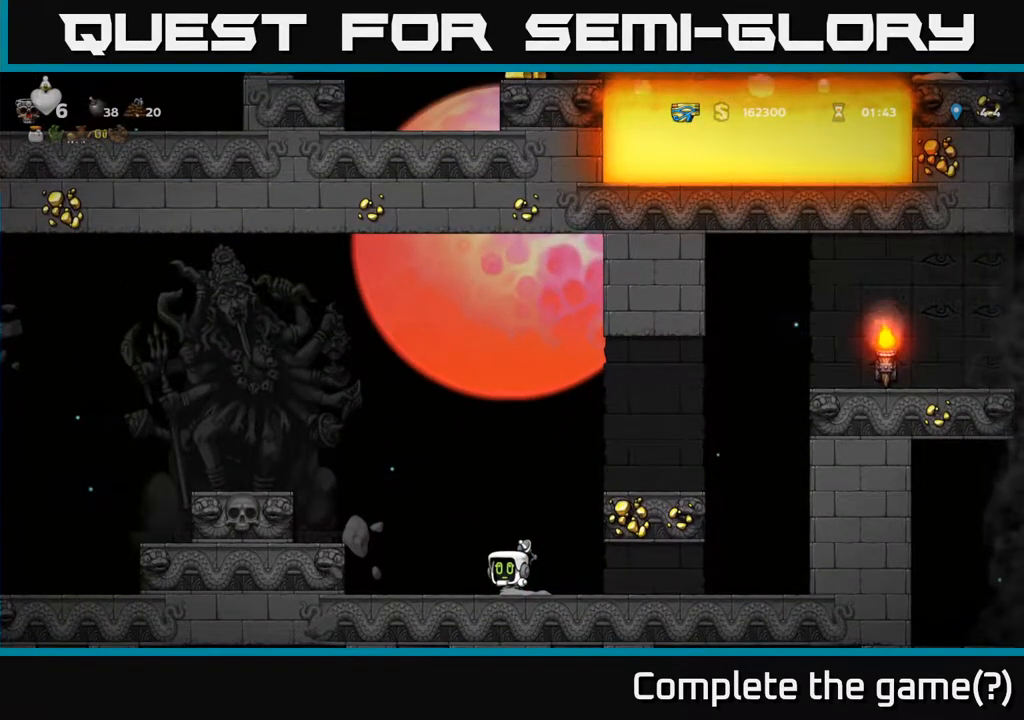
{"buttons": ["DPAD_UP"], "left_stick": "center", "events": []}
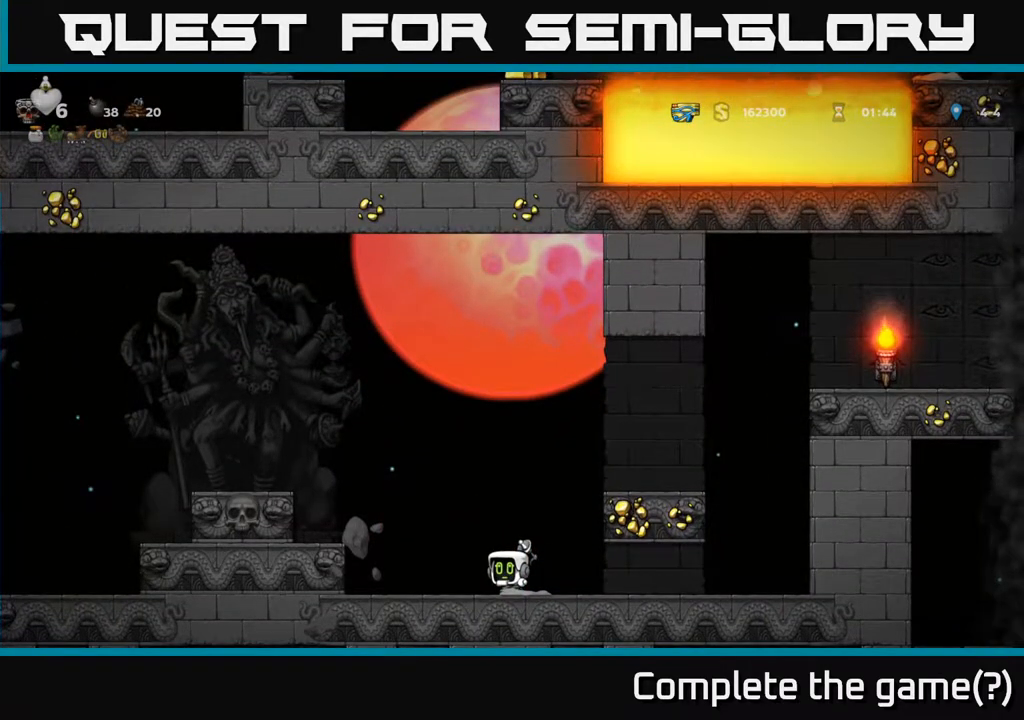
{"buttons": ["DPAD_LEFT"], "left_stick": "center", "events": [[167, "DPAD_UP", "up"], [200, "DPAD_LEFT", "down"], [350, "A", "down"], [500, "A", "up"]]}
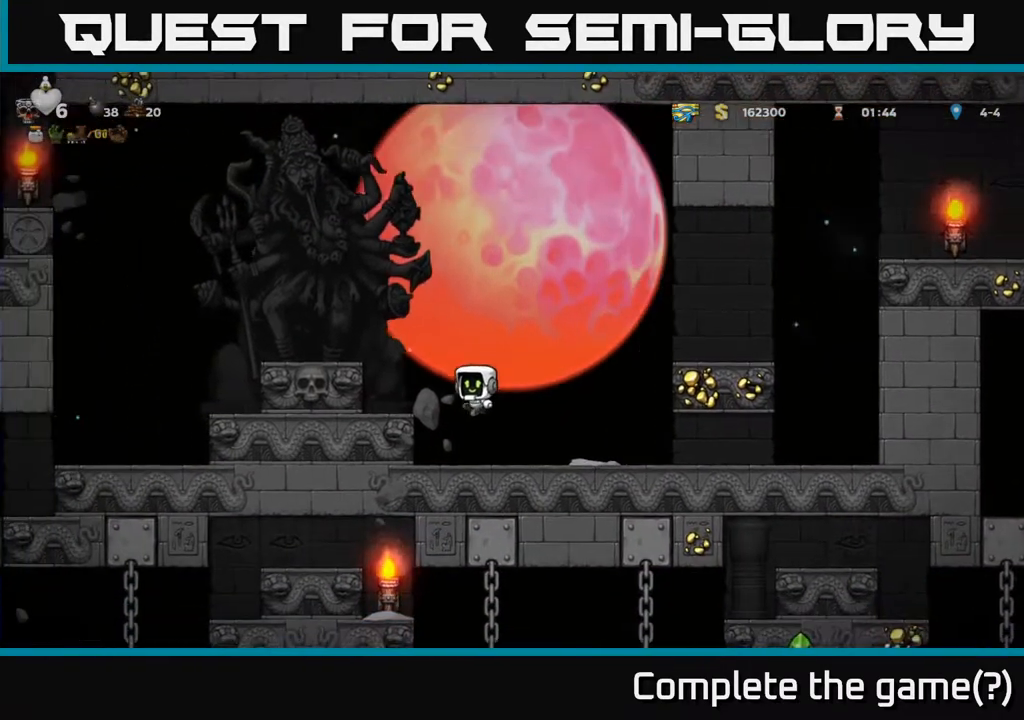
{"buttons": ["DPAD_LEFT"], "left_stick": "center", "events": [[250, "A", "down"], [383, "A", "up"]]}
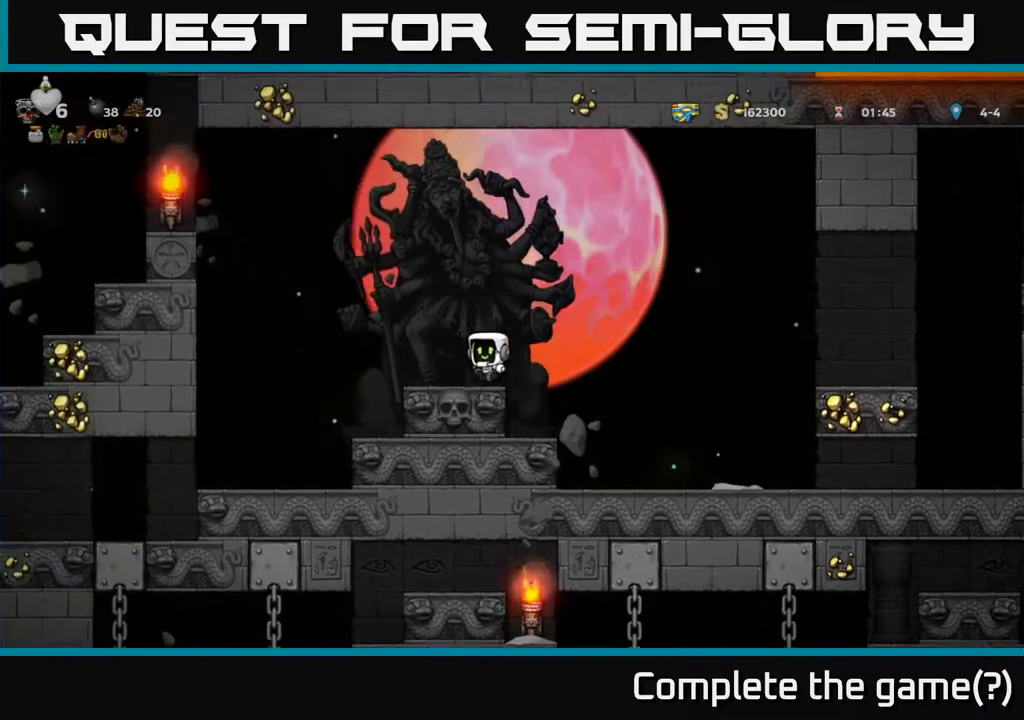
{"buttons": [], "left_stick": "center", "events": [[350, "DPAD_LEFT", "up"]]}
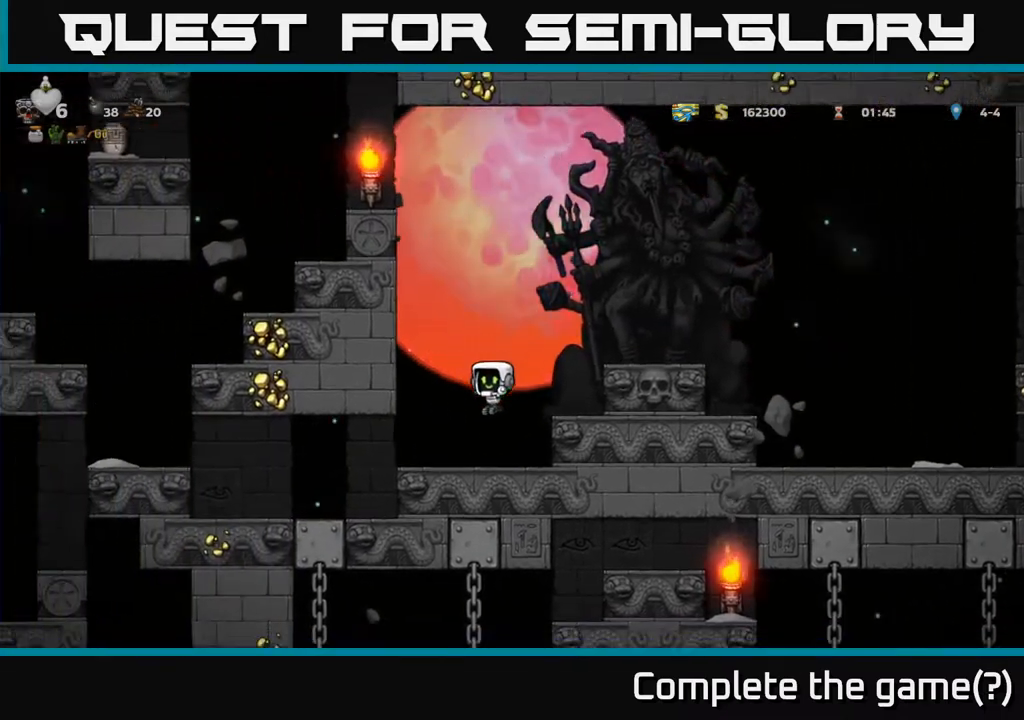
{"buttons": ["DPAD_LEFT"], "left_stick": "center", "events": [[83, "DPAD_LEFT", "down"]]}
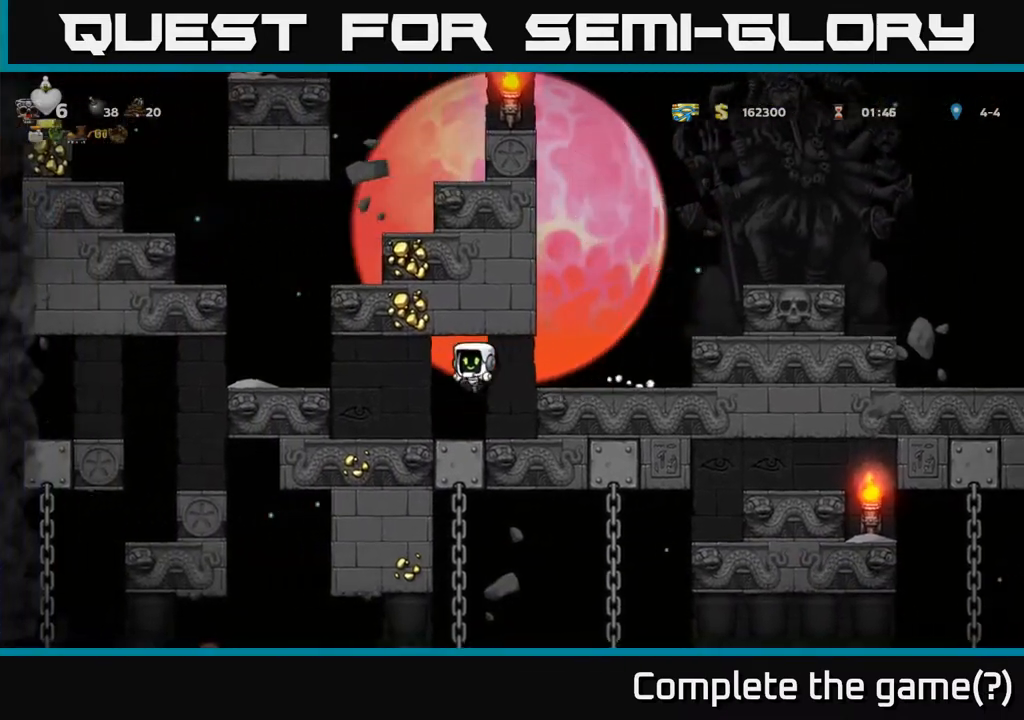
{"buttons": [], "left_stick": "center", "events": [[117, "DPAD_LEFT", "up"], [267, "A", "down"], [300, "DPAD_LEFT", "down"], [433, "A", "up"], [500, "DPAD_LEFT", "up"]]}
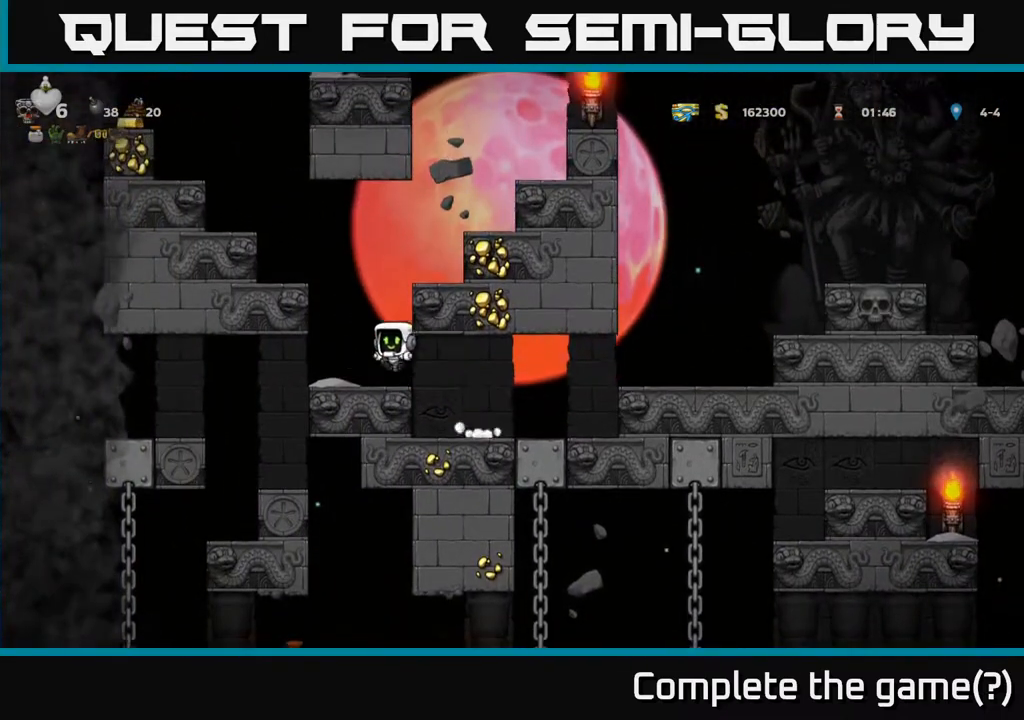
{"buttons": ["DPAD_LEFT"], "left_stick": "center", "events": [[200, "A", "down"], [300, "DPAD_LEFT", "down"], [367, "A", "up"]]}